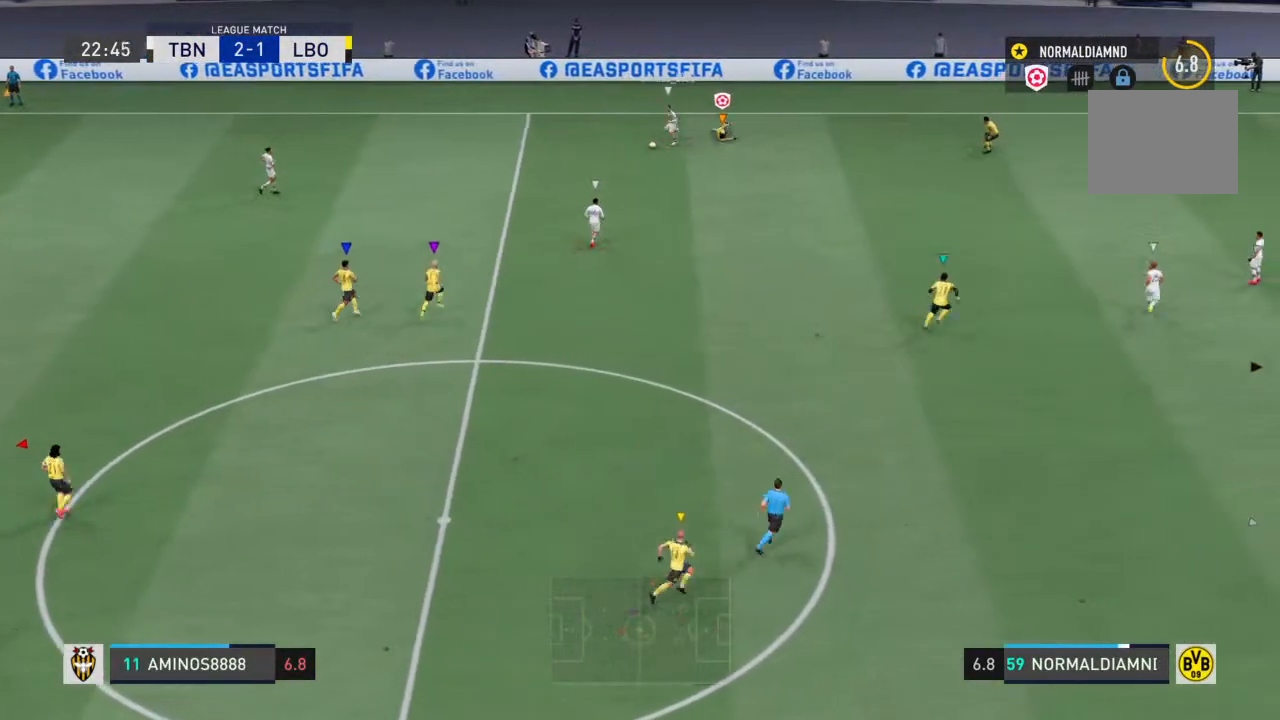
Gameplay with a controller (PlayStation layout); each line is a JSON object with the inputs held at the frame after it. "events" lists button and stick changes between this image and that frame as [ms after this image, input, new state], when the widget could be followed in between. Not read: L3 R3.
{"buttons": ["R2"], "left_stick": "down-right", "right_stick": "center", "events": [[133, "left_stick", "down-left"], [233, "left_stick", "down"], [333, "left_stick", "down-right"]]}
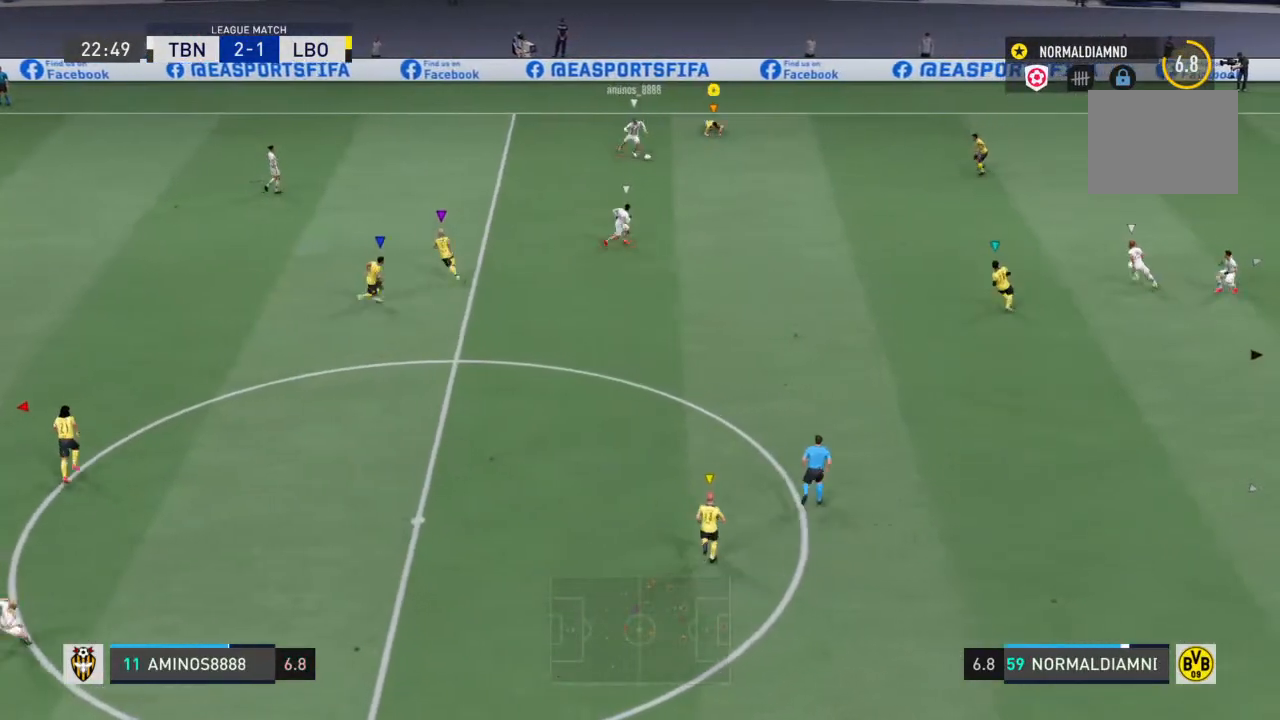
{"buttons": ["R2"], "left_stick": "down-right", "right_stick": "center", "events": []}
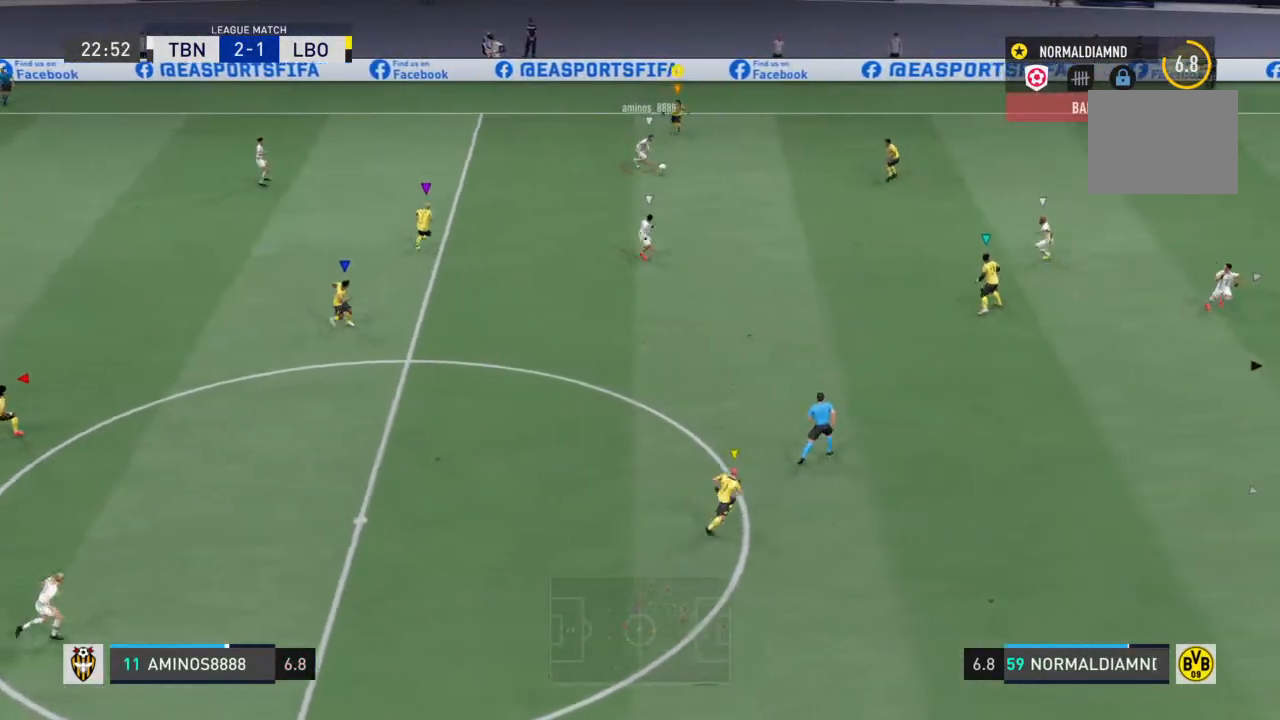
{"buttons": ["R2"], "left_stick": "down-right", "right_stick": "center", "events": []}
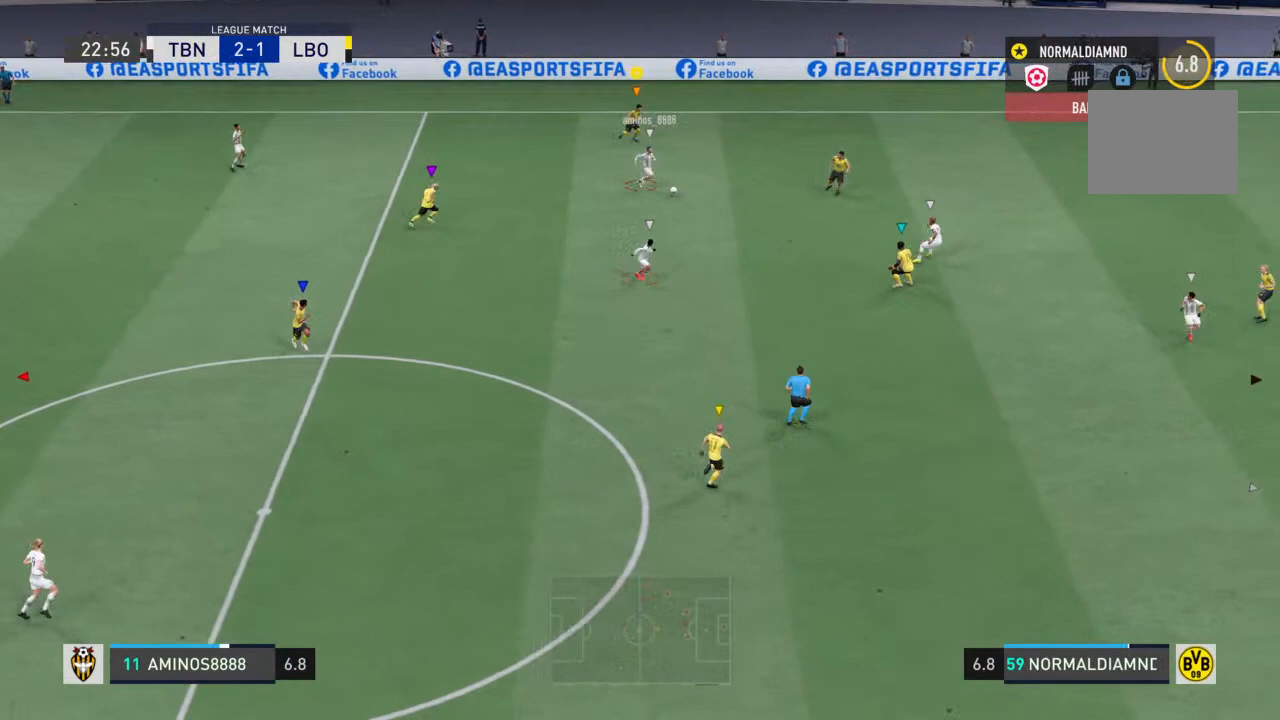
{"buttons": ["R2"], "left_stick": "down-right", "right_stick": "center", "events": []}
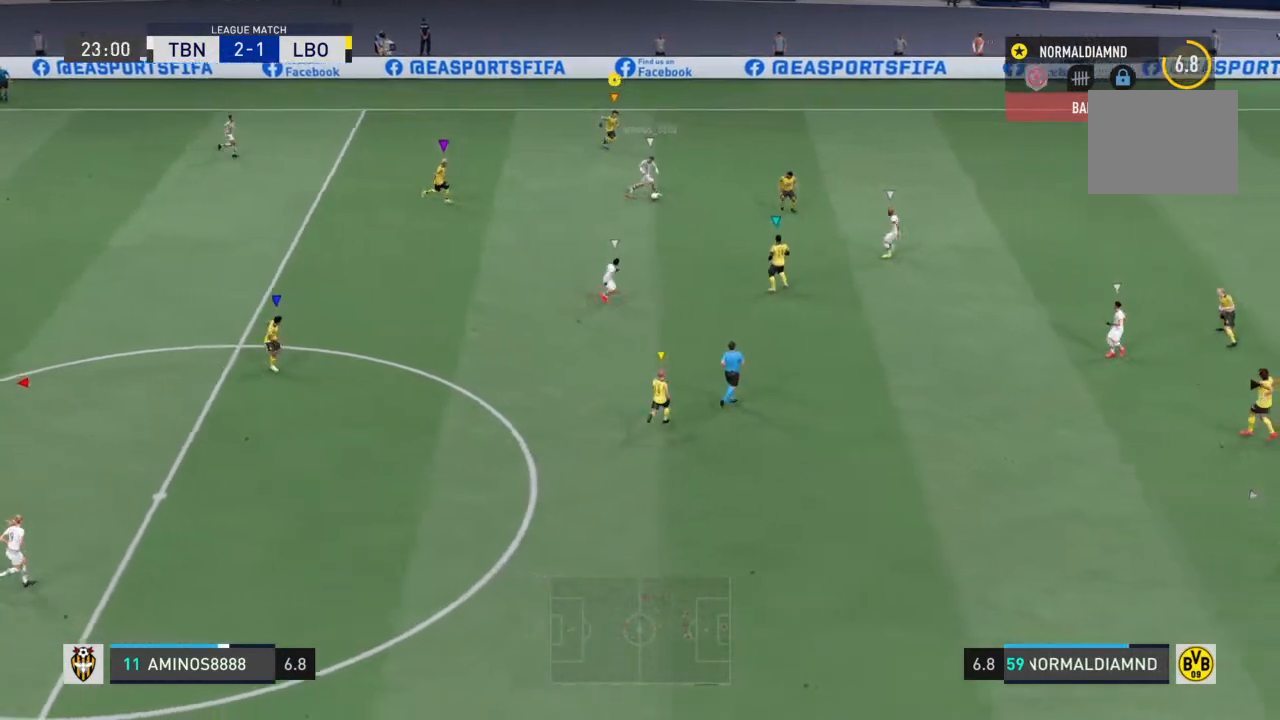
{"buttons": ["R2"], "left_stick": "down-right", "right_stick": "center", "events": []}
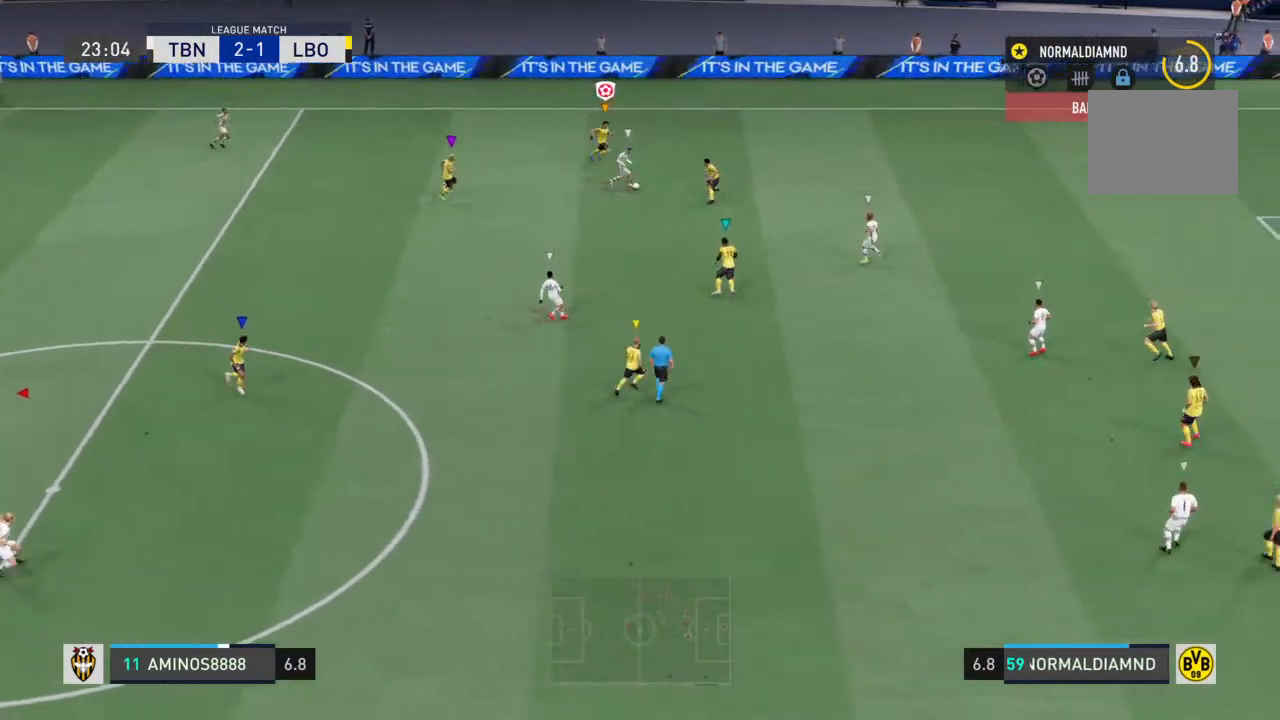
{"buttons": ["R2"], "left_stick": "down-right", "right_stick": "center", "events": []}
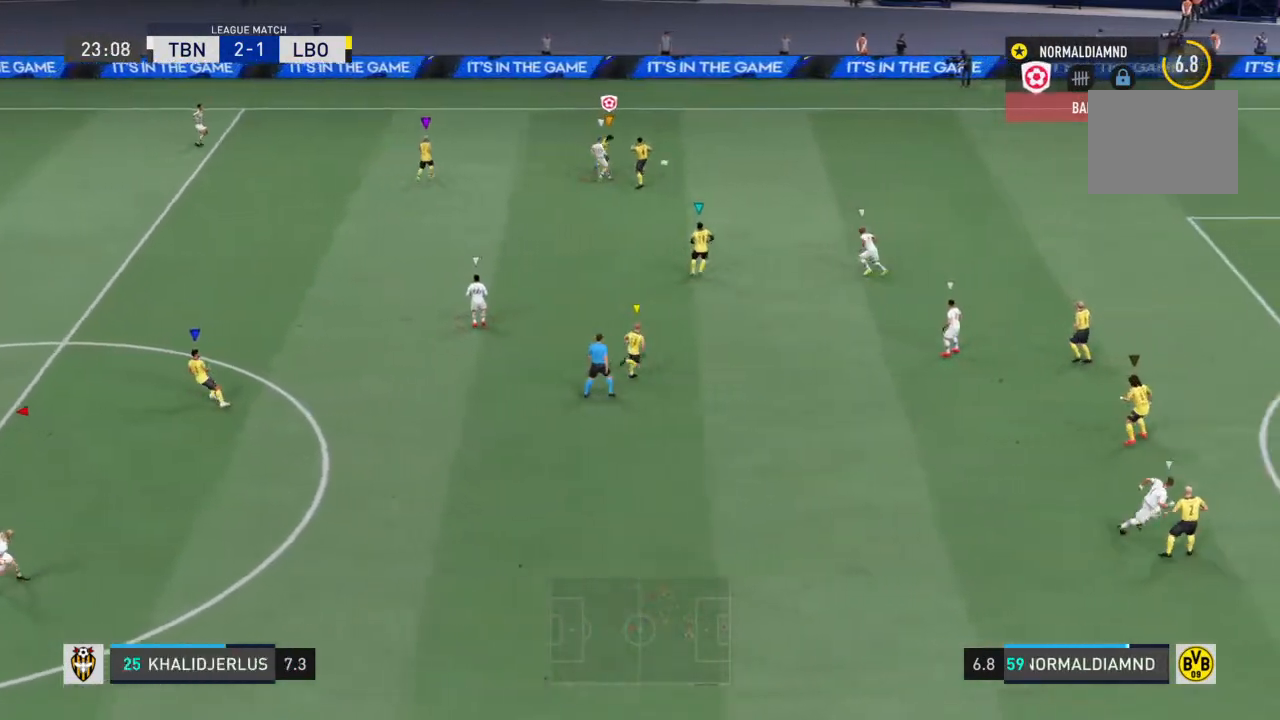
{"buttons": ["R2"], "left_stick": "down-right", "right_stick": "center", "events": []}
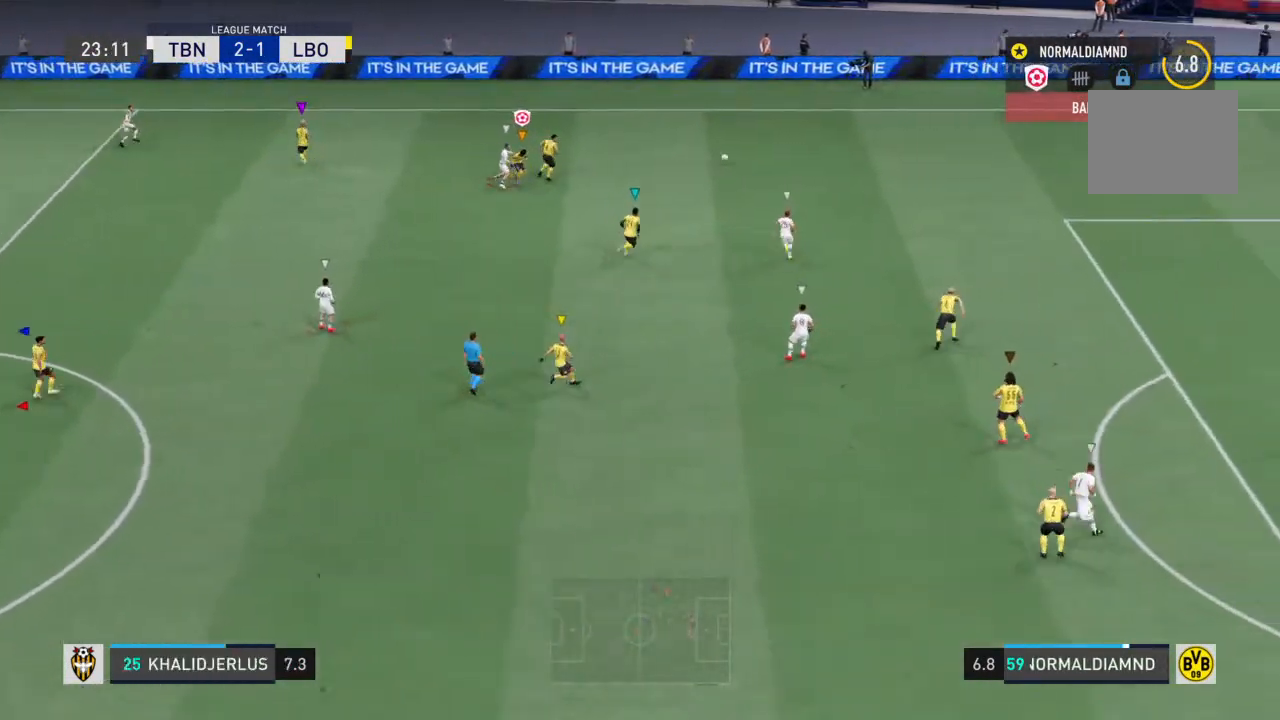
{"buttons": ["R2"], "left_stick": "right", "right_stick": "center", "events": [[100, "left_stick", "right"]]}
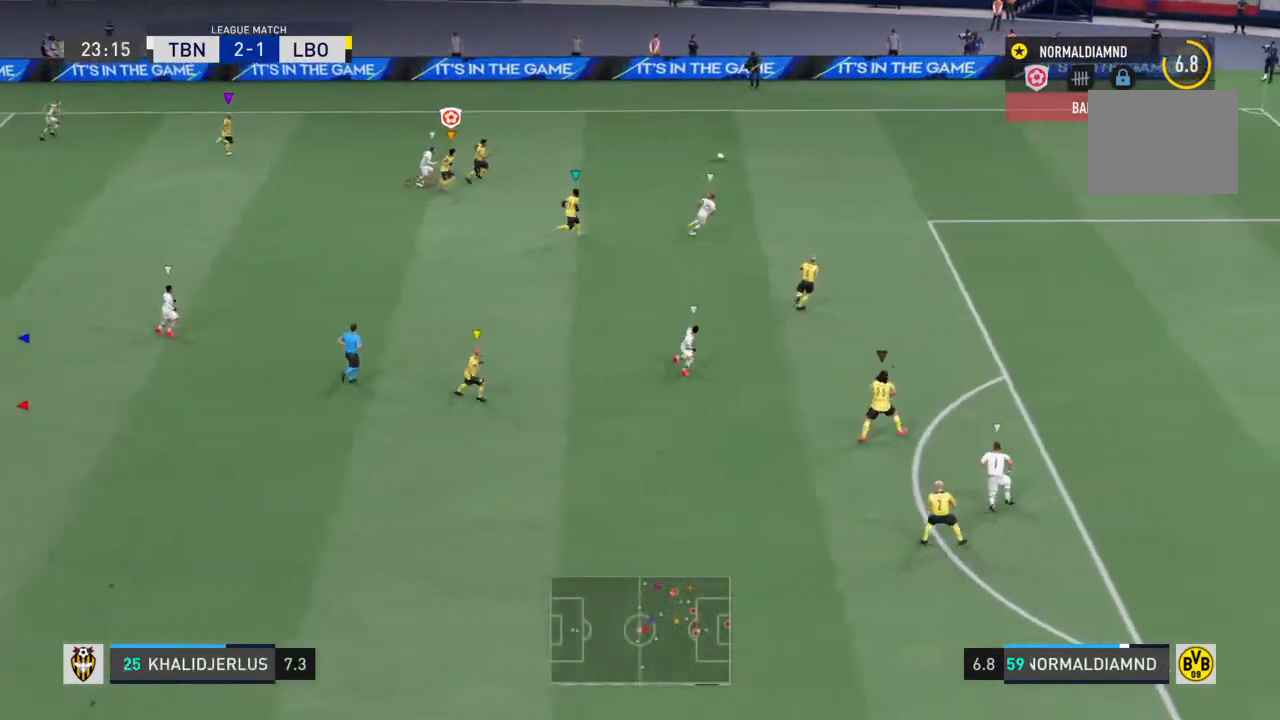
{"buttons": ["R2"], "left_stick": "right", "right_stick": "center", "events": []}
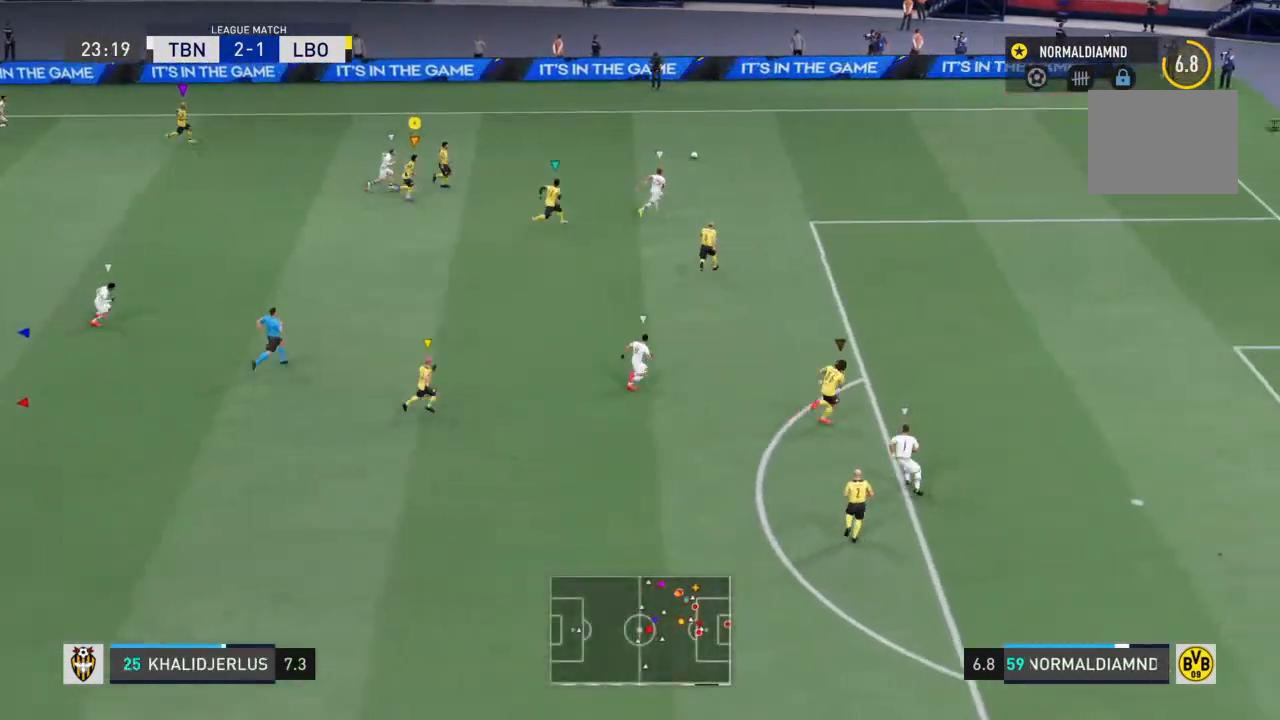
{"buttons": [], "left_stick": "center", "right_stick": "center", "events": [[300, "R2", "up"], [300, "left_stick", "center"]]}
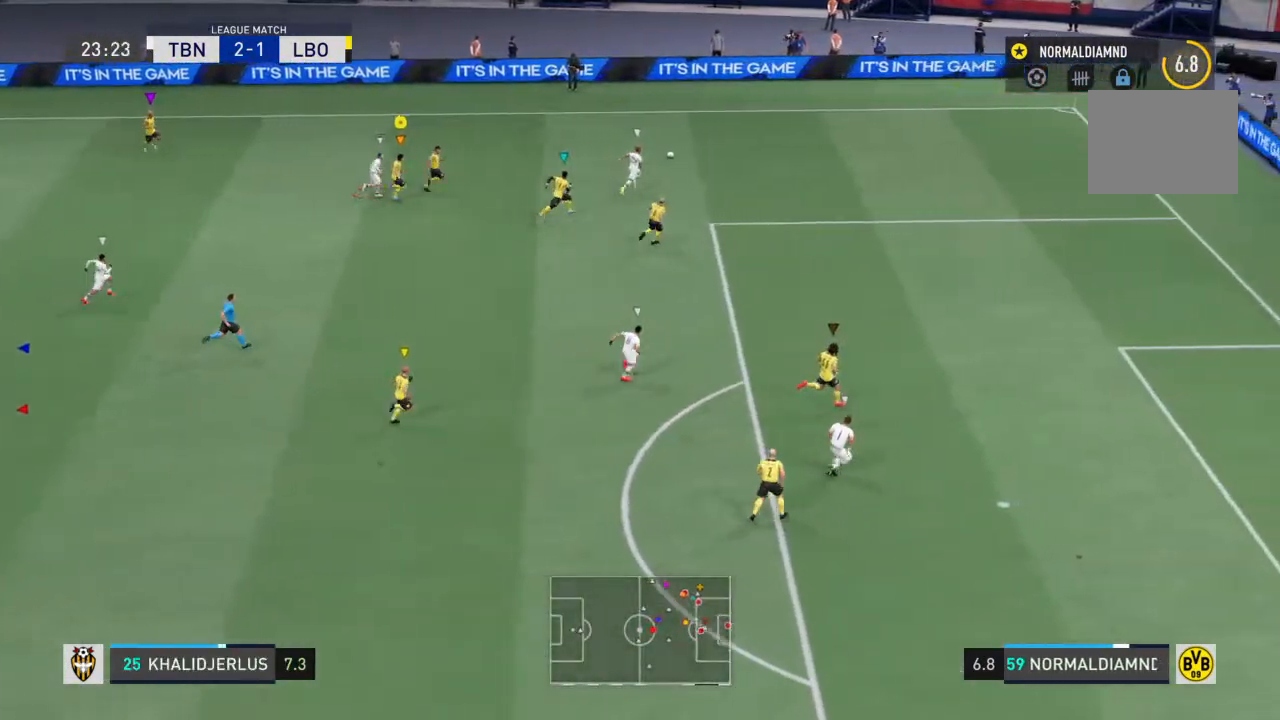
{"buttons": [], "left_stick": "right", "right_stick": "center", "events": [[100, "left_stick", "right"]]}
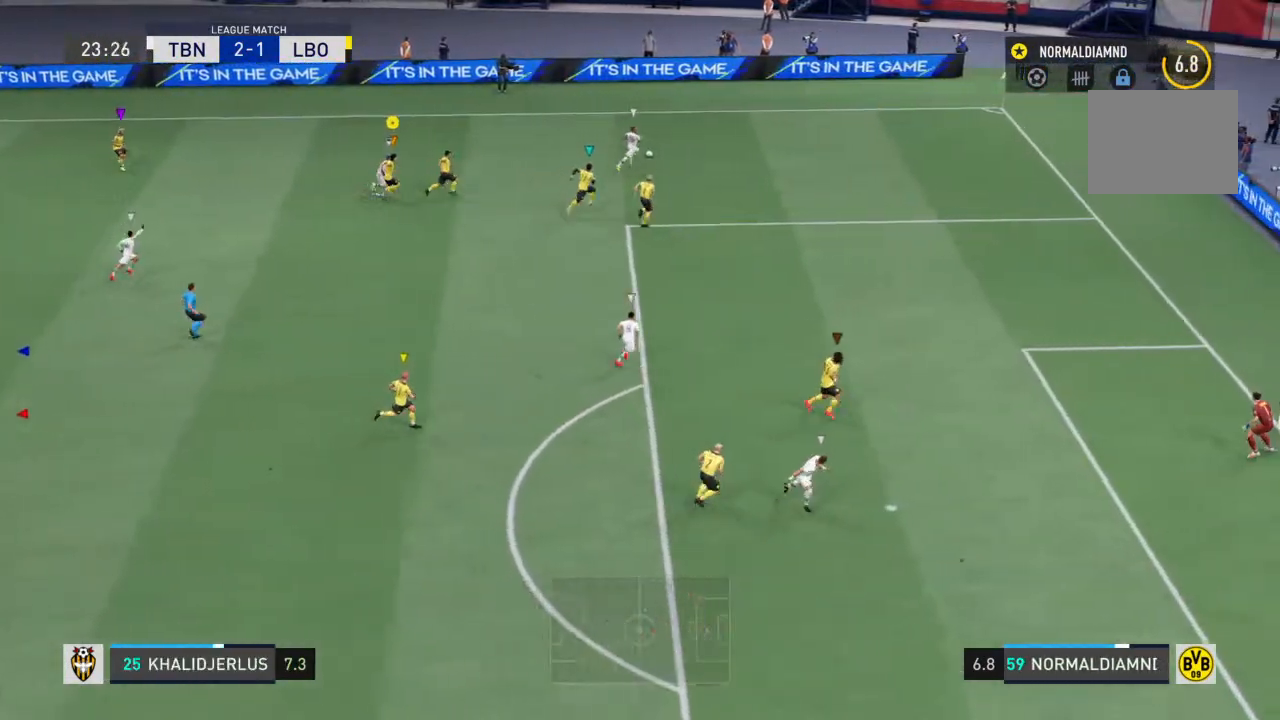
{"buttons": [], "left_stick": "down-right", "right_stick": "center", "events": [[400, "left_stick", "down-right"]]}
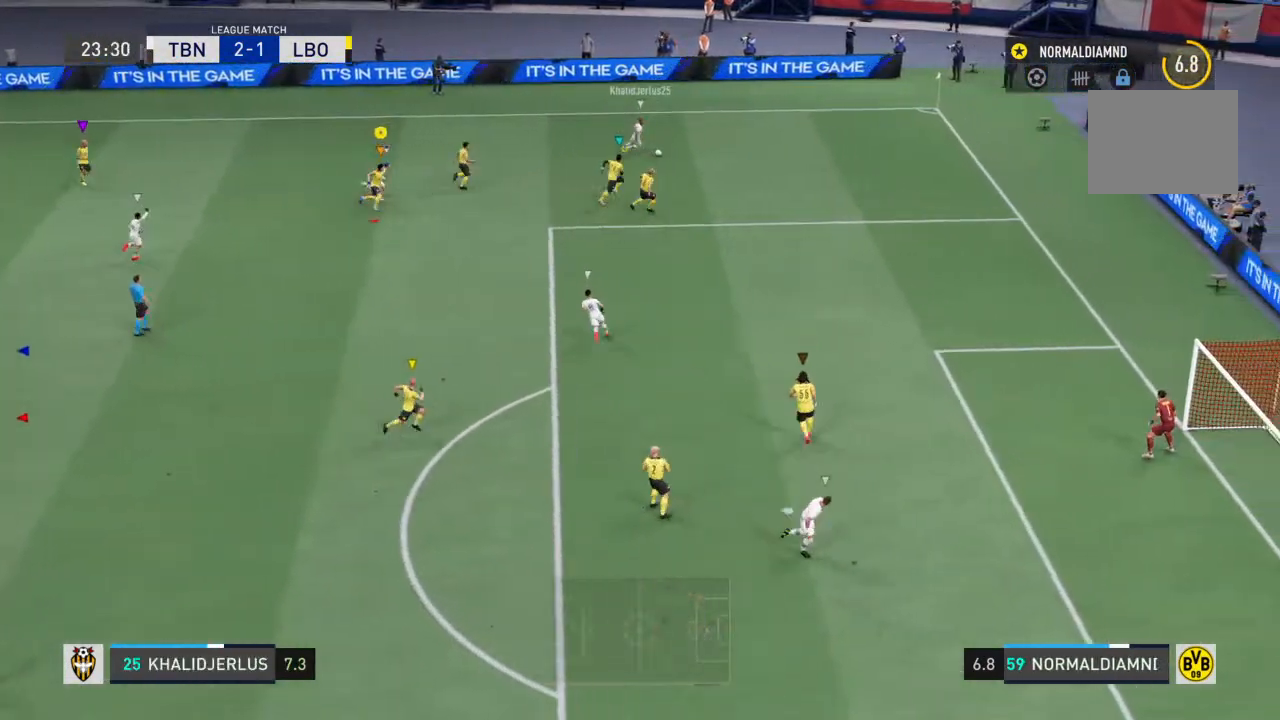
{"buttons": [], "left_stick": "down-right", "right_stick": "center", "events": []}
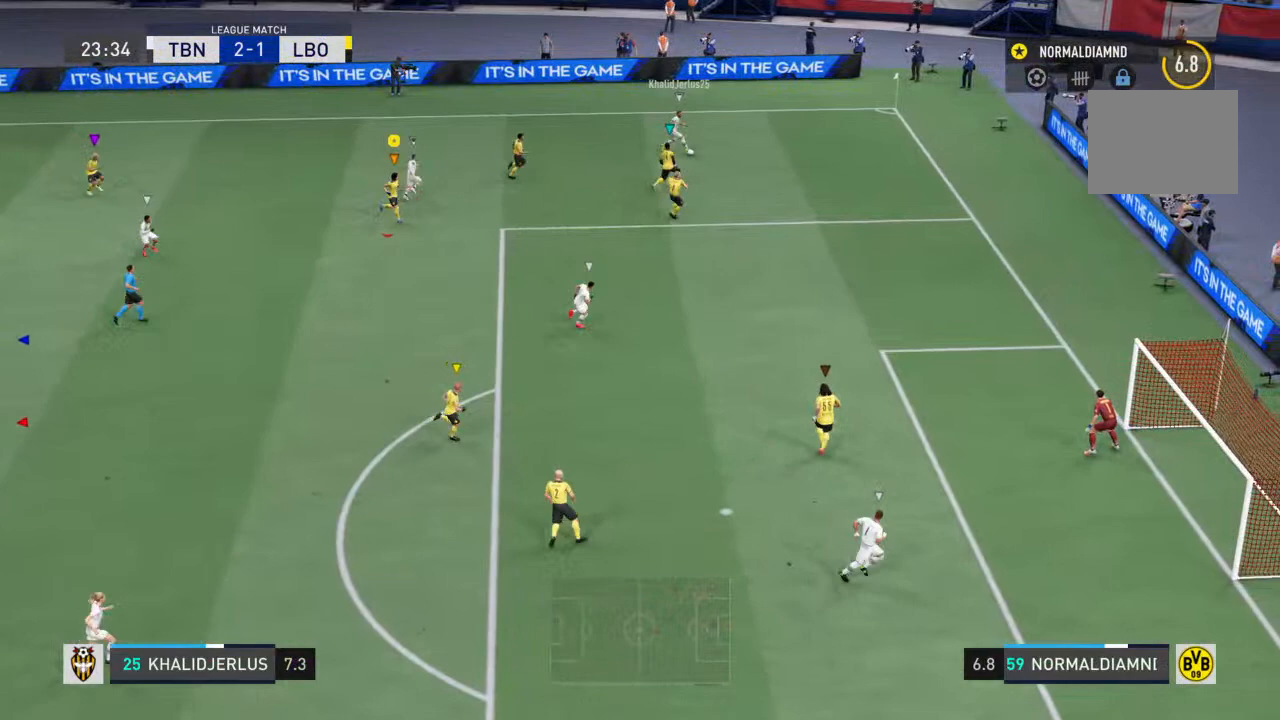
{"buttons": [], "left_stick": "down-right", "right_stick": "center", "events": []}
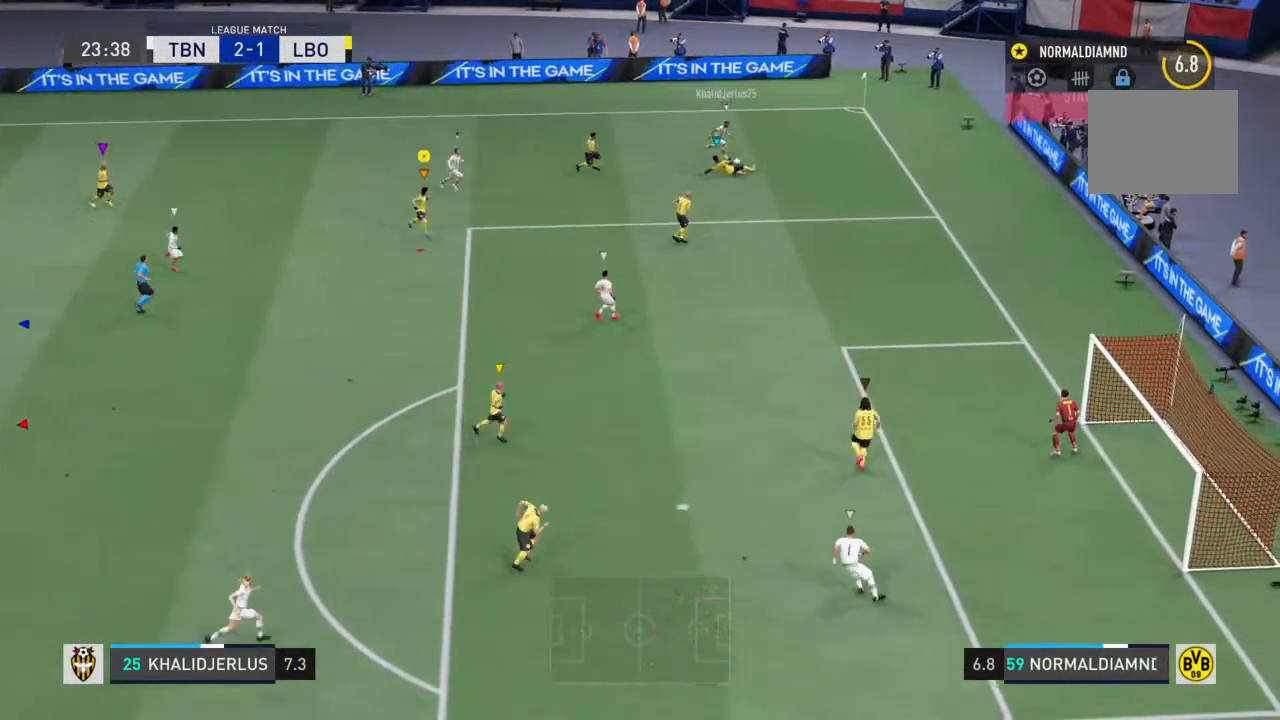
{"buttons": [], "left_stick": "center", "right_stick": "center", "events": [[367, "left_stick", "center"]]}
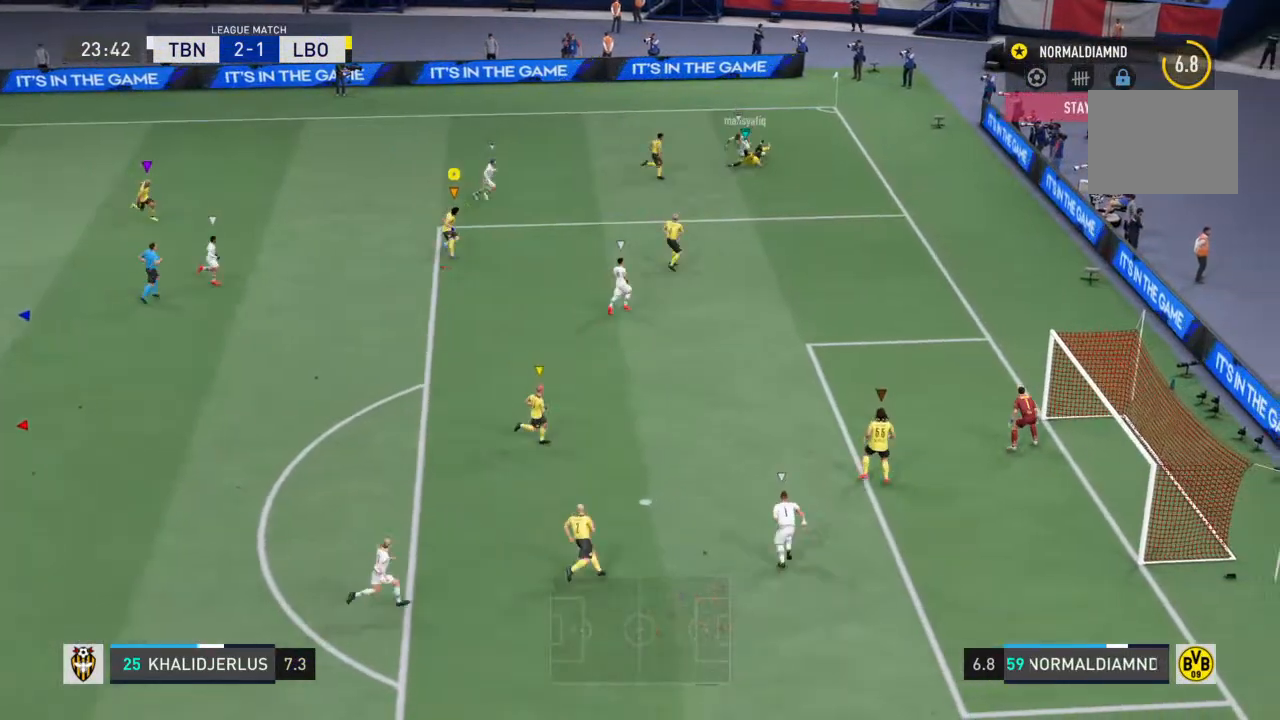
{"buttons": [], "left_stick": "left", "right_stick": "center", "events": [[500, "left_stick", "left"]]}
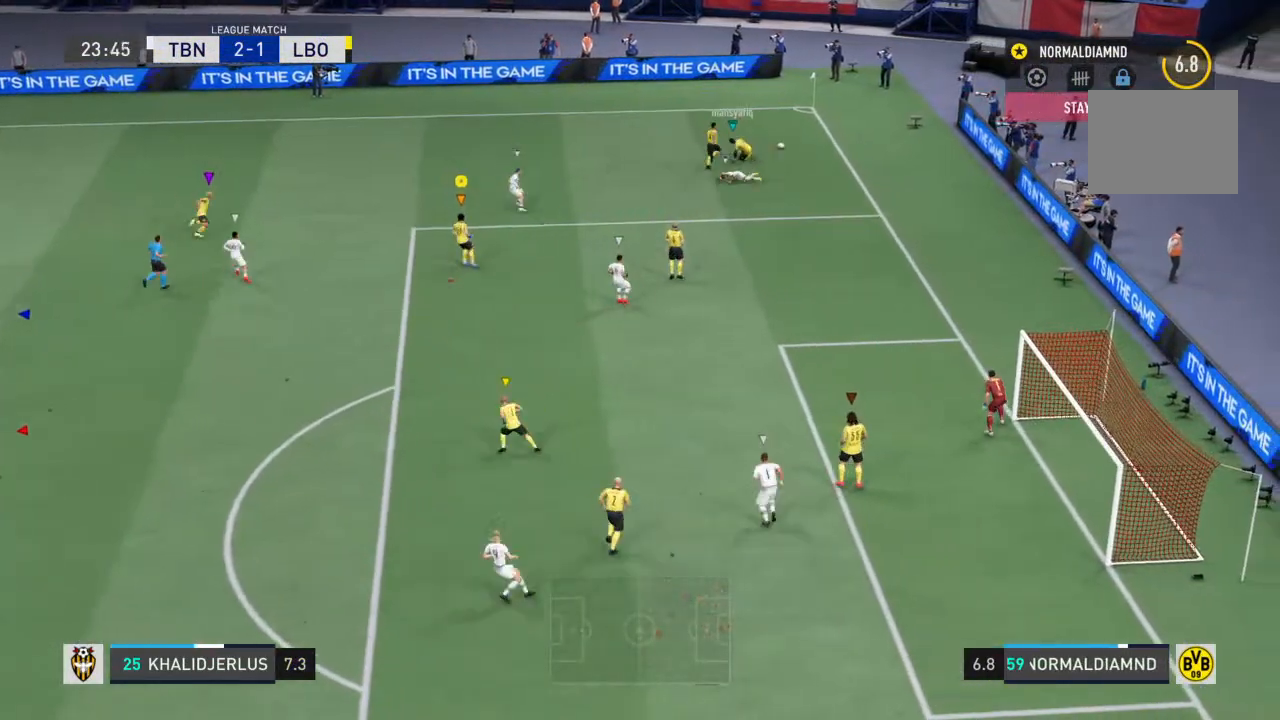
{"buttons": [], "left_stick": "center", "right_stick": "center", "events": [[267, "left_stick", "center"]]}
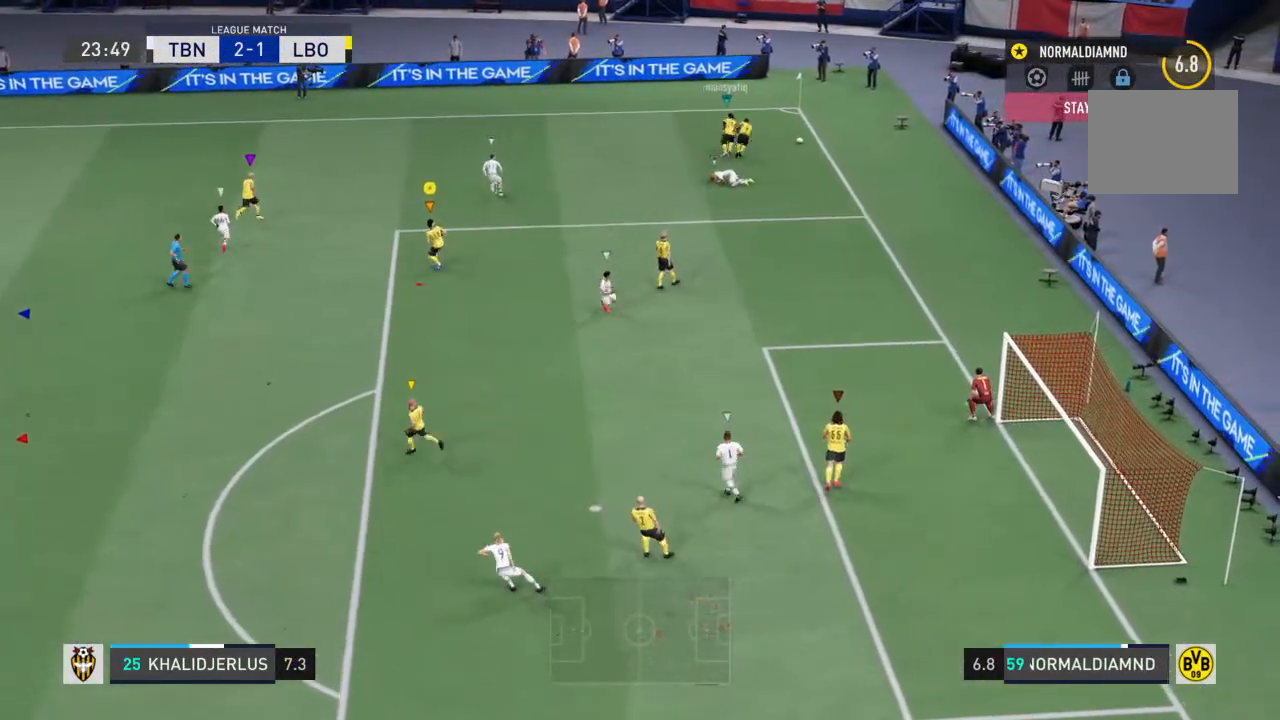
{"buttons": [], "left_stick": "center", "right_stick": "center", "events": []}
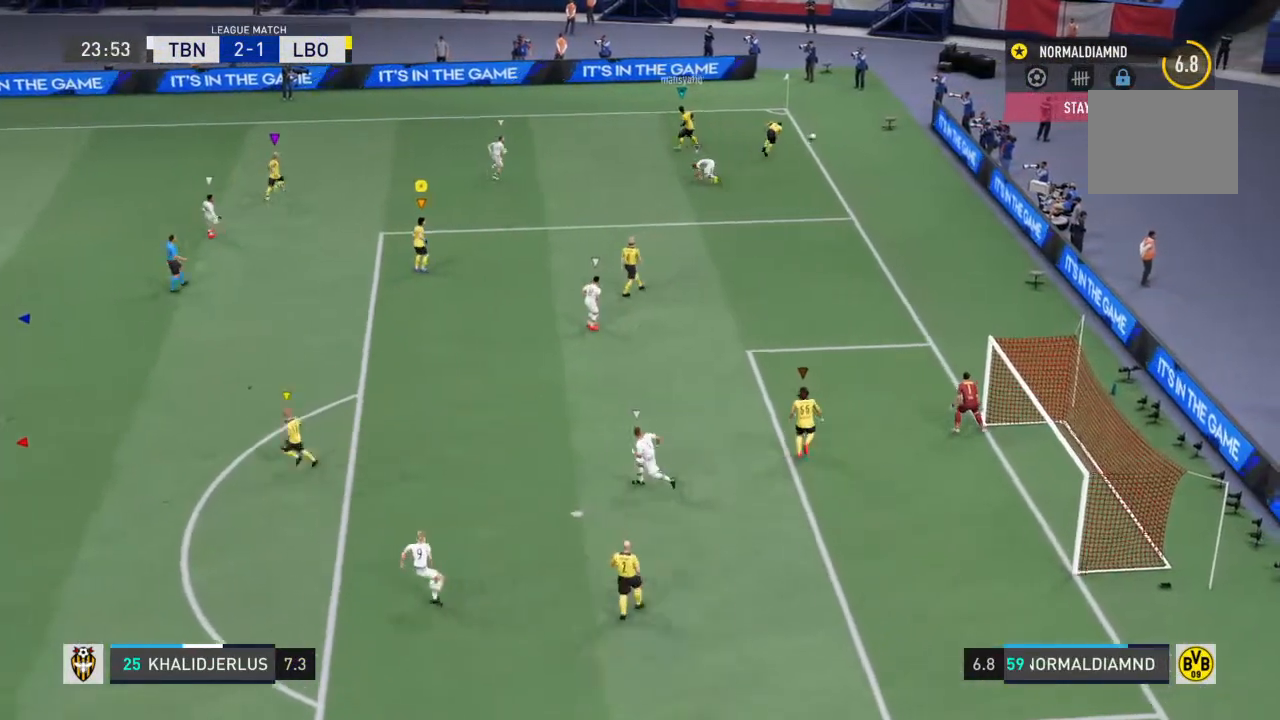
{"buttons": [], "left_stick": "center", "right_stick": "center", "events": []}
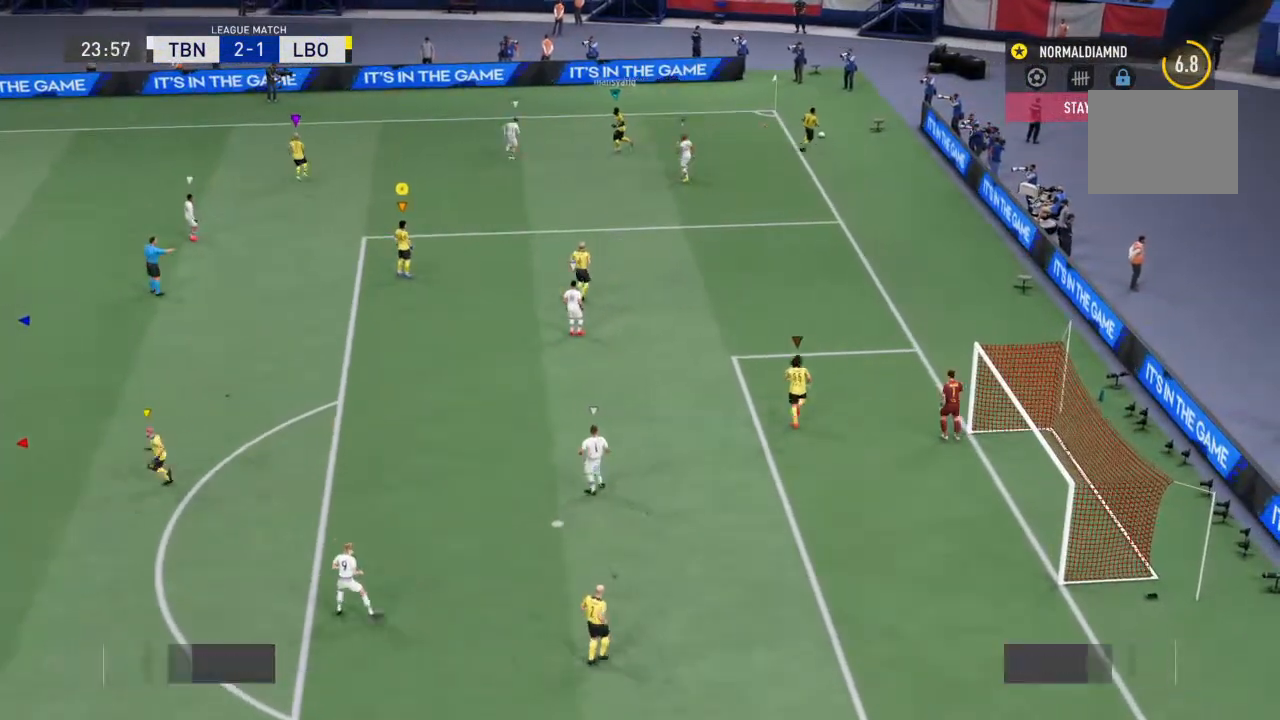
{"buttons": [], "left_stick": "center", "right_stick": "center", "events": []}
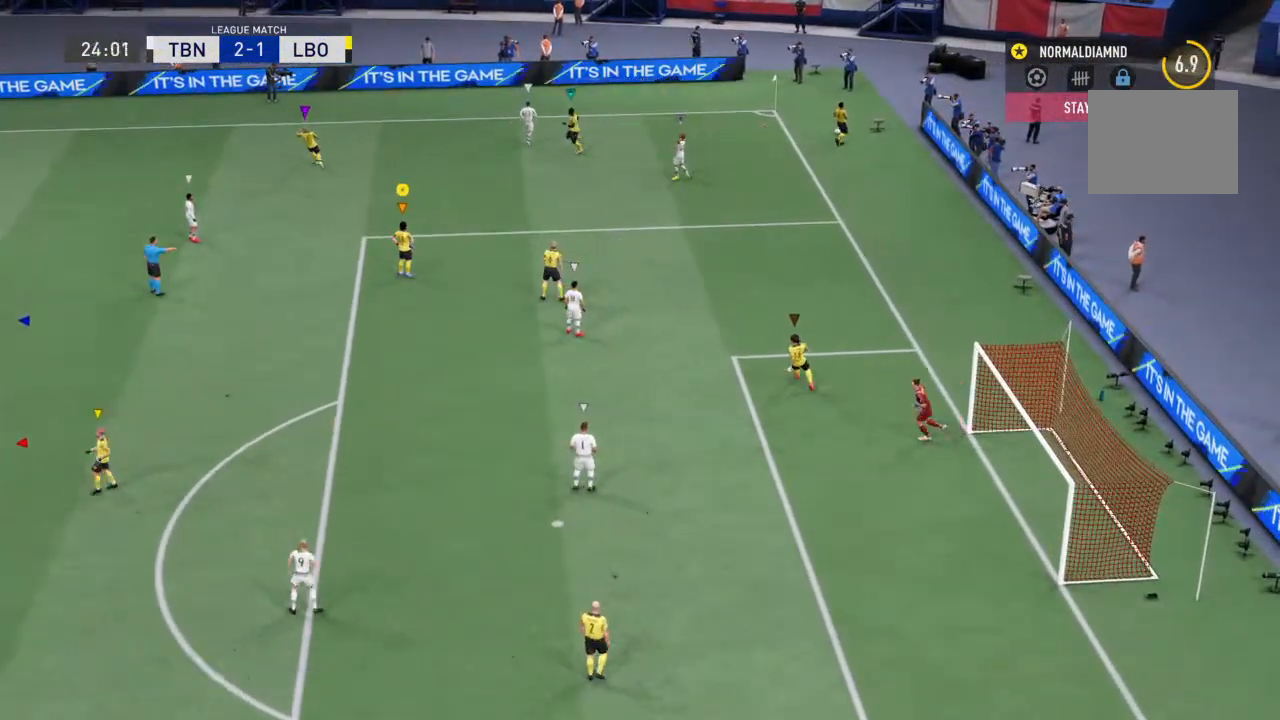
{"buttons": [], "left_stick": "center", "right_stick": "center", "events": []}